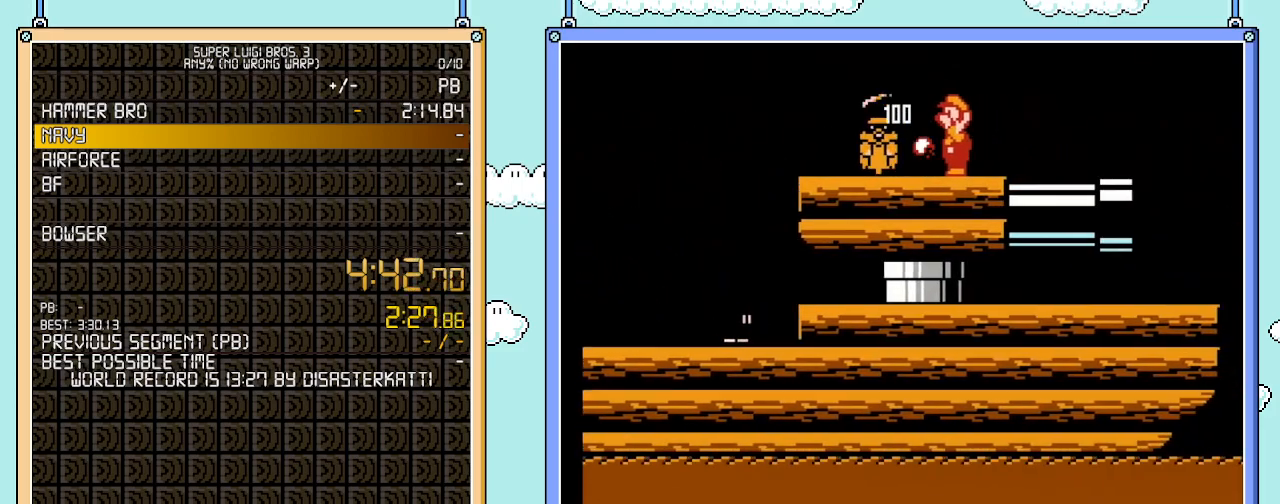
Gameplay with a controller (Nintendo layout); each line is a JSON object with the inputs held at the frame after it. "events" lists button and stick changes between this image and that frame as [ms after this image, input, new state], when the widget could be followed in between. Not read: L3 R3.
{"buttons": ["B"], "events": [[33, "B", "down"], [133, "B", "up"], [233, "B", "down"], [350, "B", "up"], [483, "B", "down"]]}
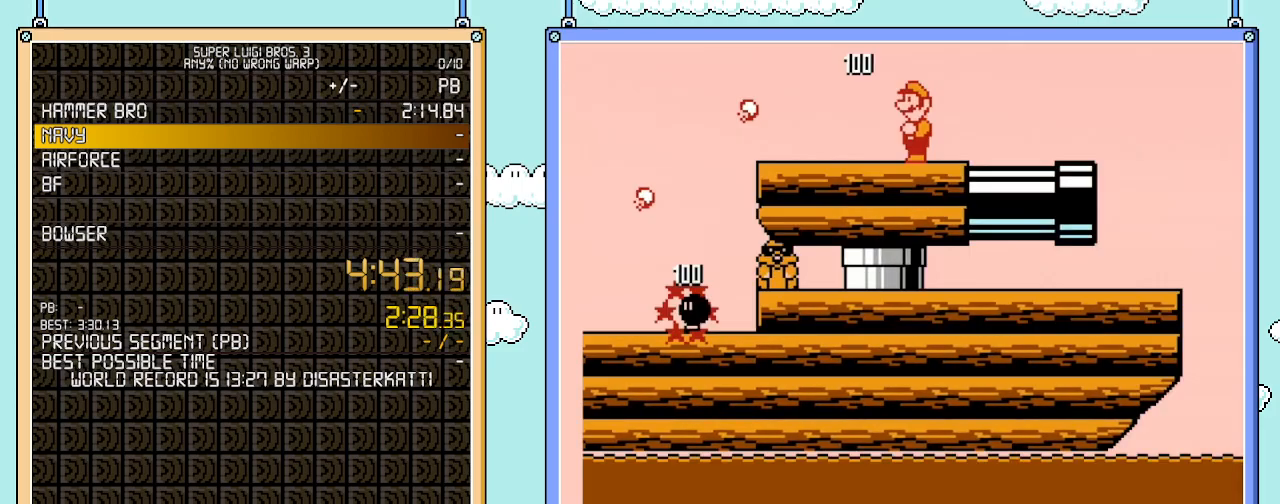
{"buttons": [], "events": [[100, "B", "up"], [233, "B", "down"], [417, "B", "up"]]}
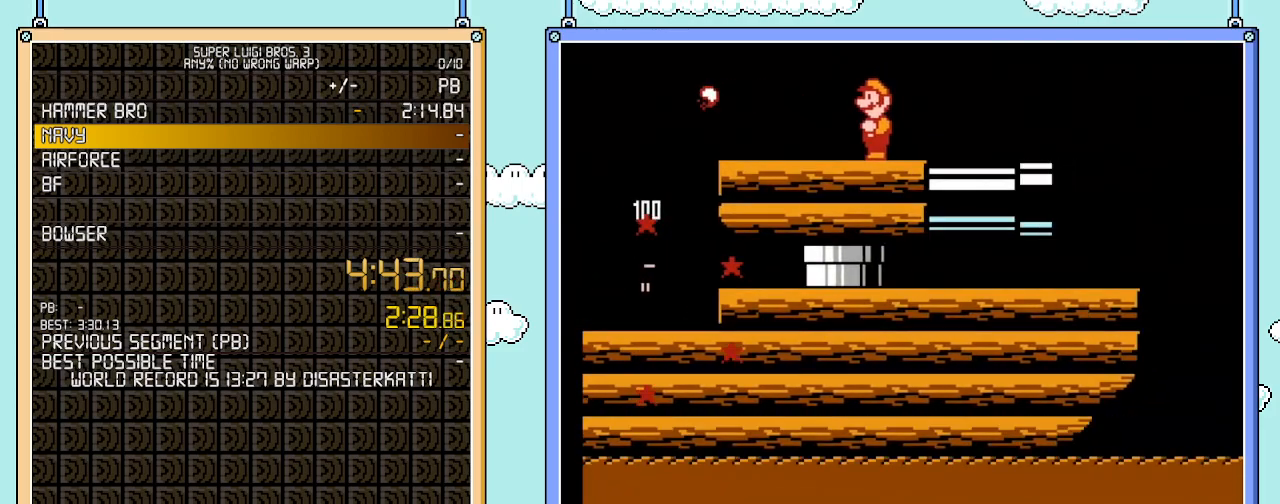
{"buttons": [], "events": [[133, "B", "down"], [283, "B", "up"]]}
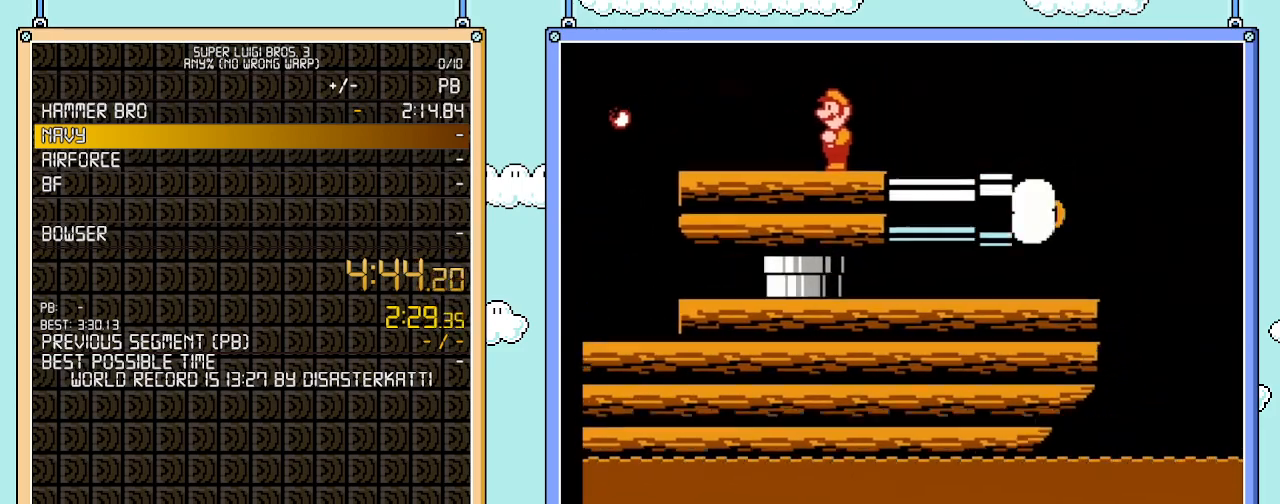
{"buttons": ["B"], "events": [[133, "B", "down"], [317, "B", "up"], [467, "B", "down"]]}
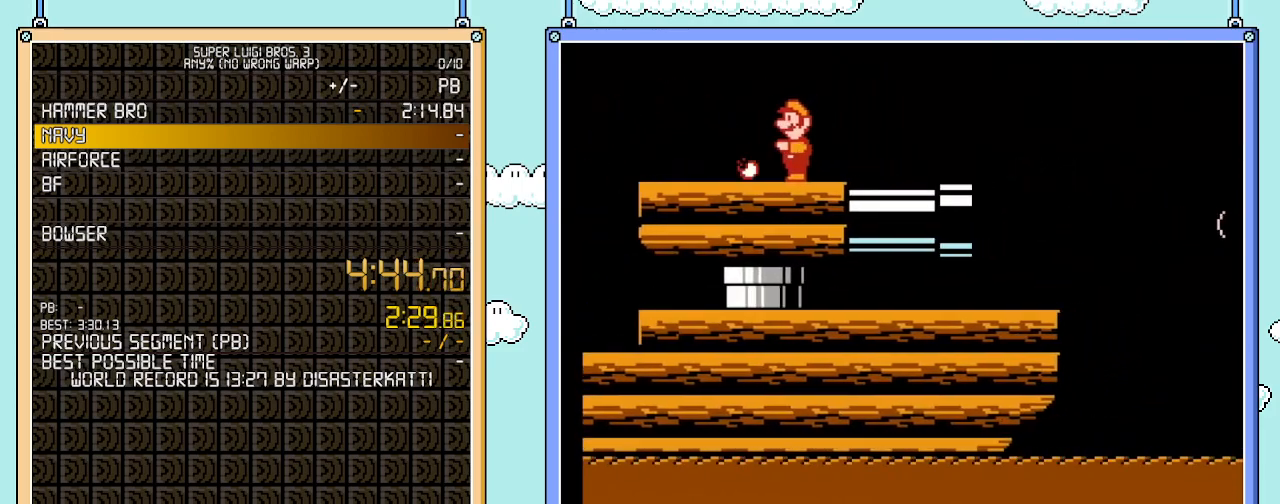
{"buttons": ["B"], "events": [[133, "B", "up"], [417, "B", "down"]]}
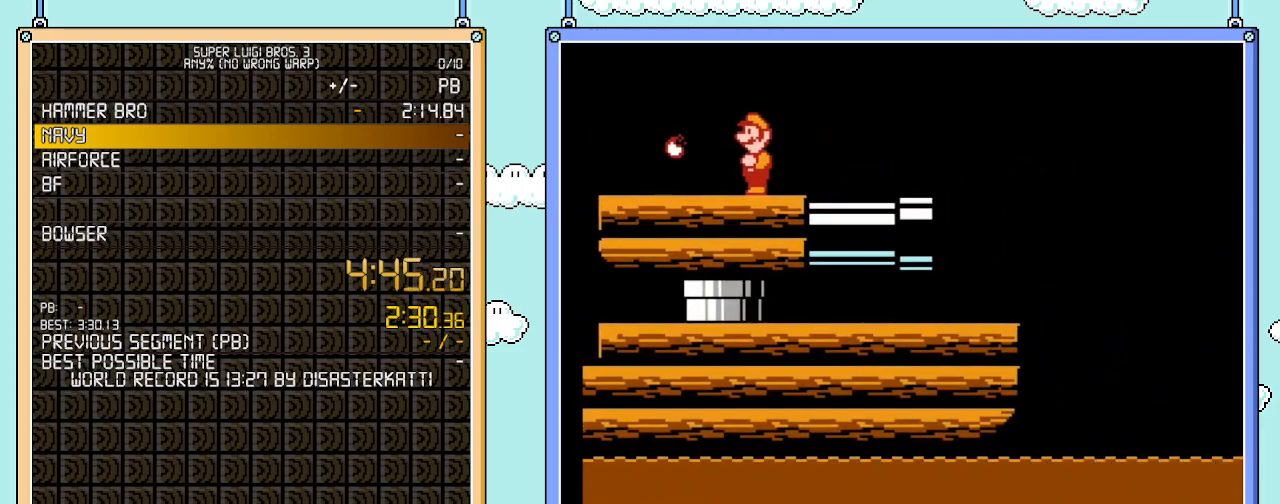
{"buttons": [], "events": [[100, "B", "up"], [283, "B", "down"], [417, "B", "up"]]}
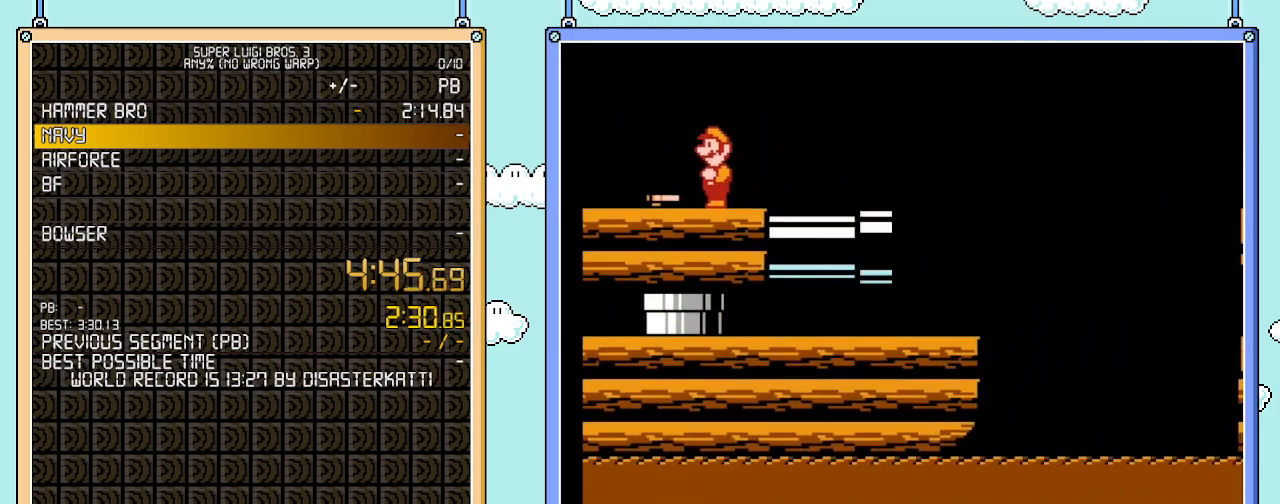
{"buttons": ["B"], "events": [[167, "B", "down"], [283, "B", "up"], [500, "B", "down"]]}
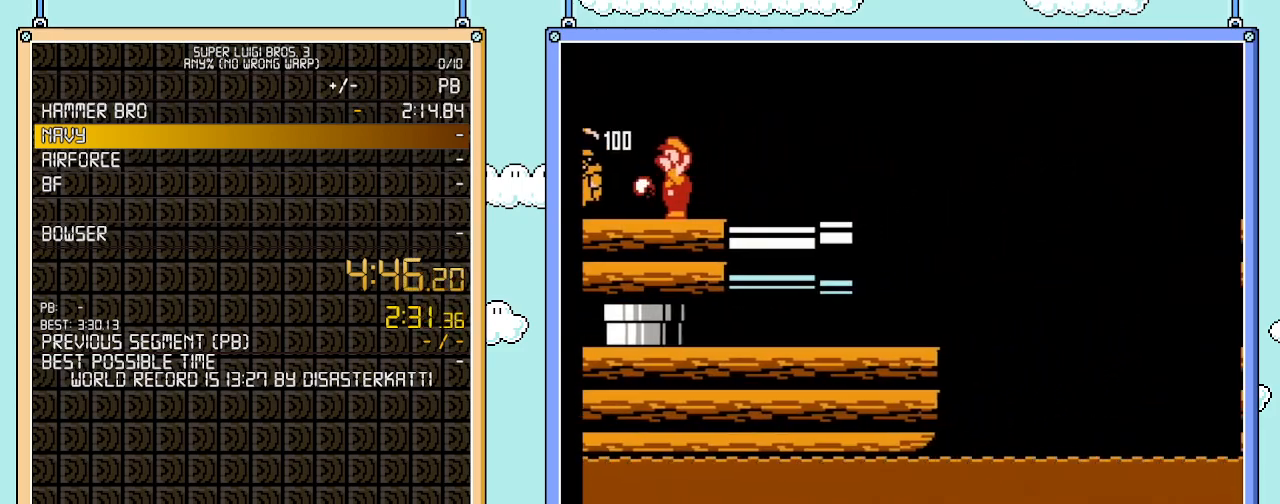
{"buttons": ["B", "DPAD_LEFT"], "events": [[133, "B", "up"], [233, "B", "down"], [233, "DPAD_LEFT", "down"], [283, "B", "up"], [383, "B", "down"], [450, "B", "up"], [500, "B", "down"]]}
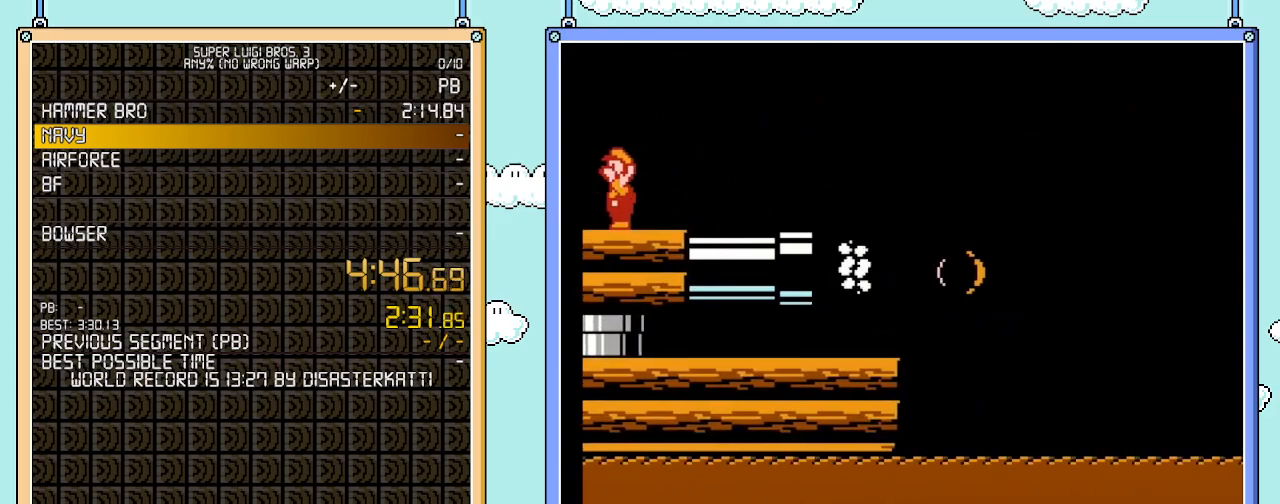
{"buttons": ["B", "DPAD_LEFT"], "events": [[100, "B", "up"], [167, "B", "down"], [233, "B", "up"], [283, "B", "down"]]}
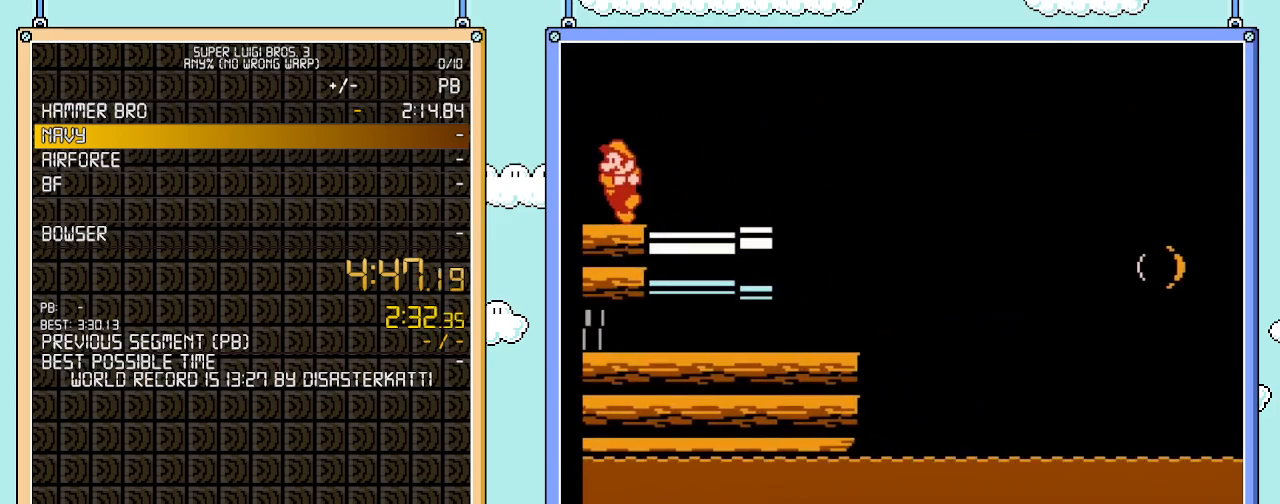
{"buttons": ["B", "DPAD_LEFT"], "events": [[33, "B", "up"], [100, "B", "down"], [350, "B", "up"], [433, "B", "down"]]}
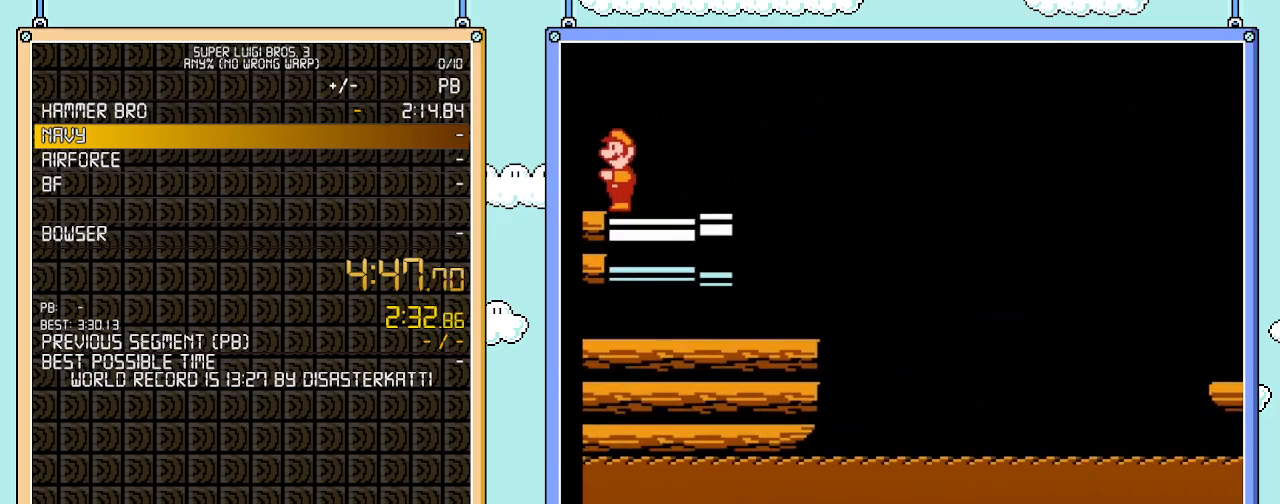
{"buttons": ["B", "DPAD_LEFT"], "events": [[33, "B", "up"], [167, "B", "down"], [217, "B", "up"], [350, "B", "down"], [417, "B", "up"], [500, "B", "down"]]}
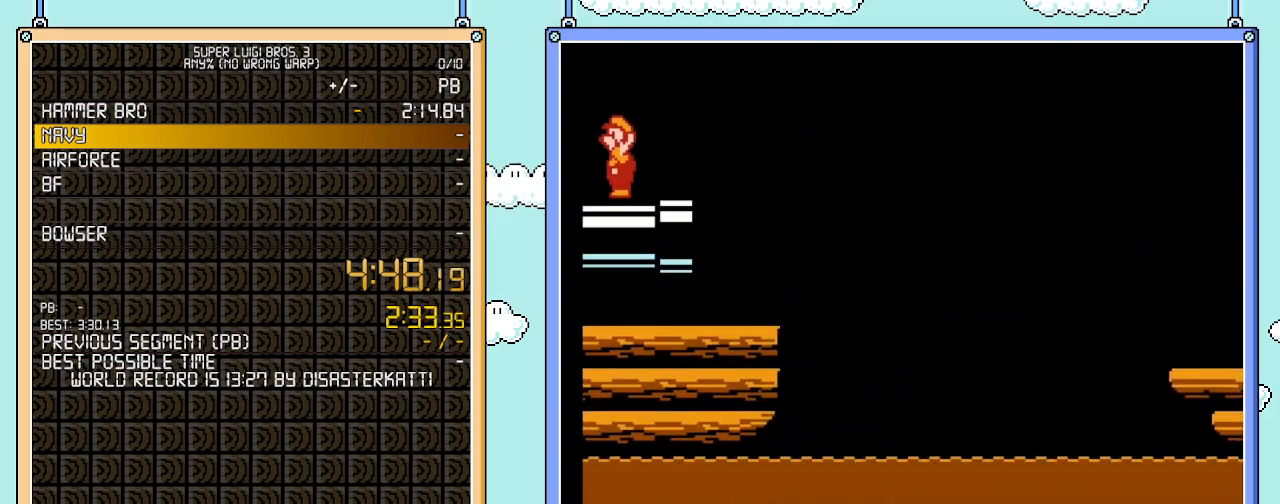
{"buttons": ["B"], "events": [[383, "DPAD_LEFT", "up"]]}
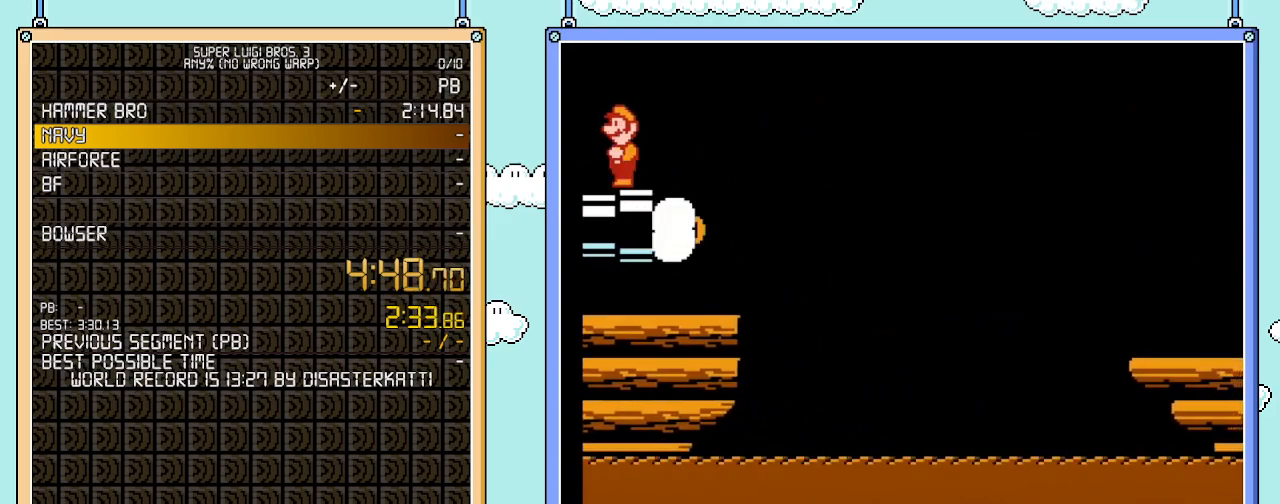
{"buttons": ["A", "B", "DPAD_RIGHT"], "events": [[133, "DPAD_RIGHT", "down"], [250, "A", "down"]]}
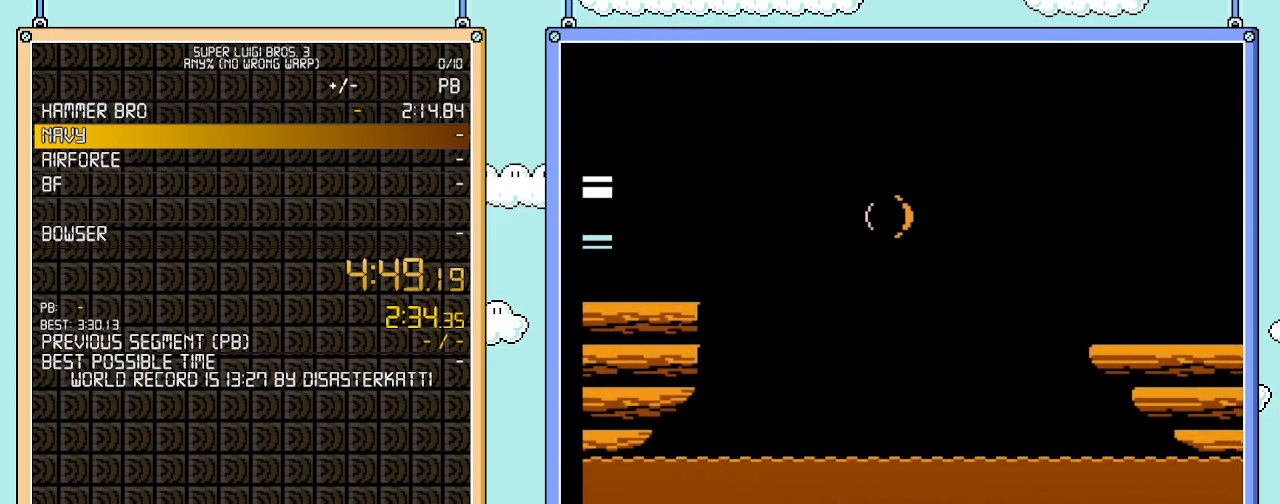
{"buttons": ["B", "DPAD_RIGHT"], "events": [[33, "A", "up"]]}
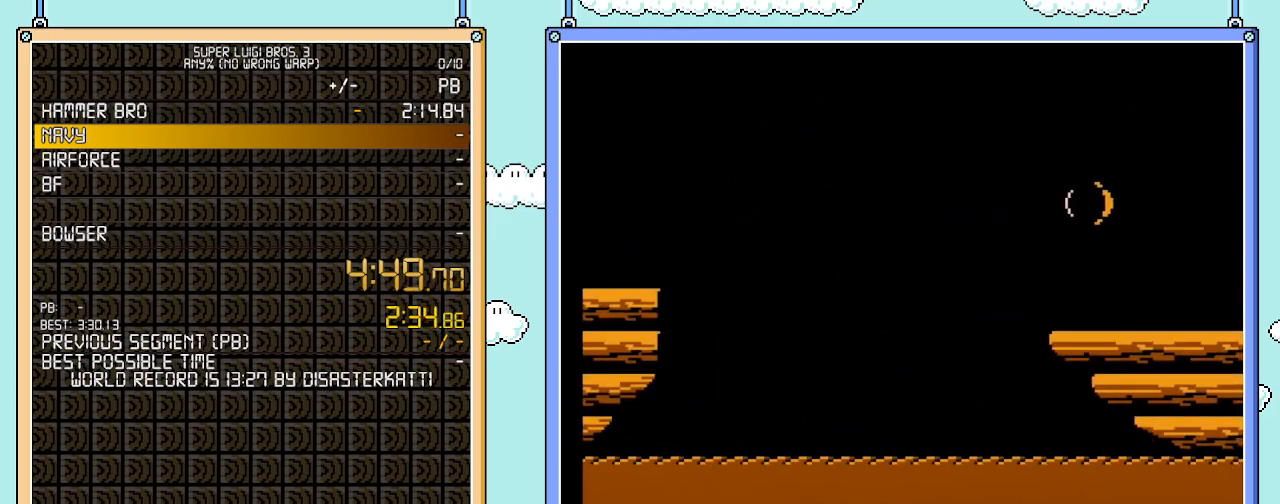
{"buttons": ["B", "DPAD_RIGHT"], "events": []}
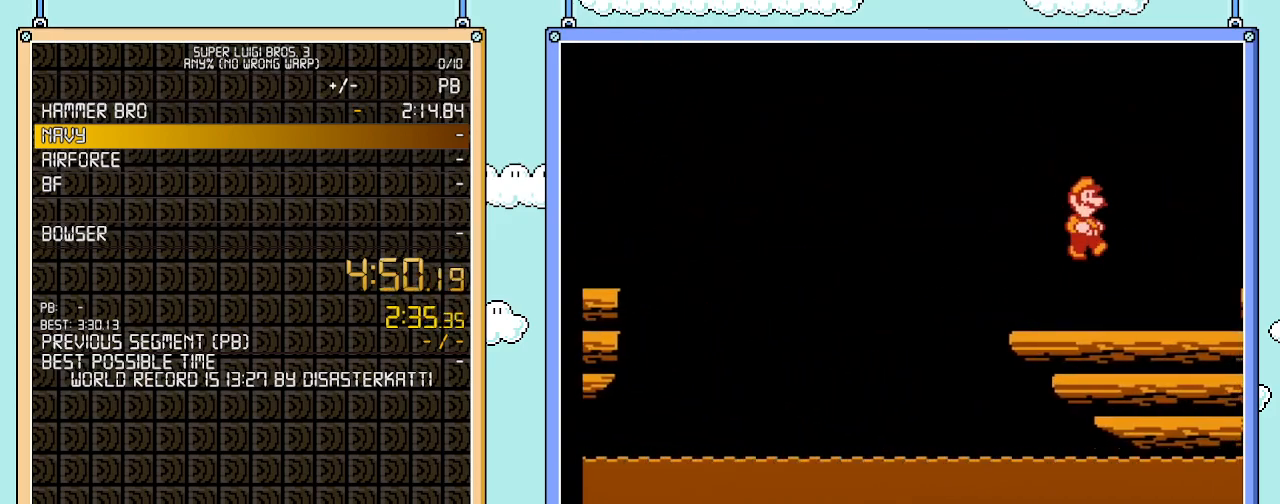
{"buttons": ["DPAD_DOWN"], "events": [[167, "DPAD_RIGHT", "up"], [233, "B", "up"], [467, "DPAD_DOWN", "down"]]}
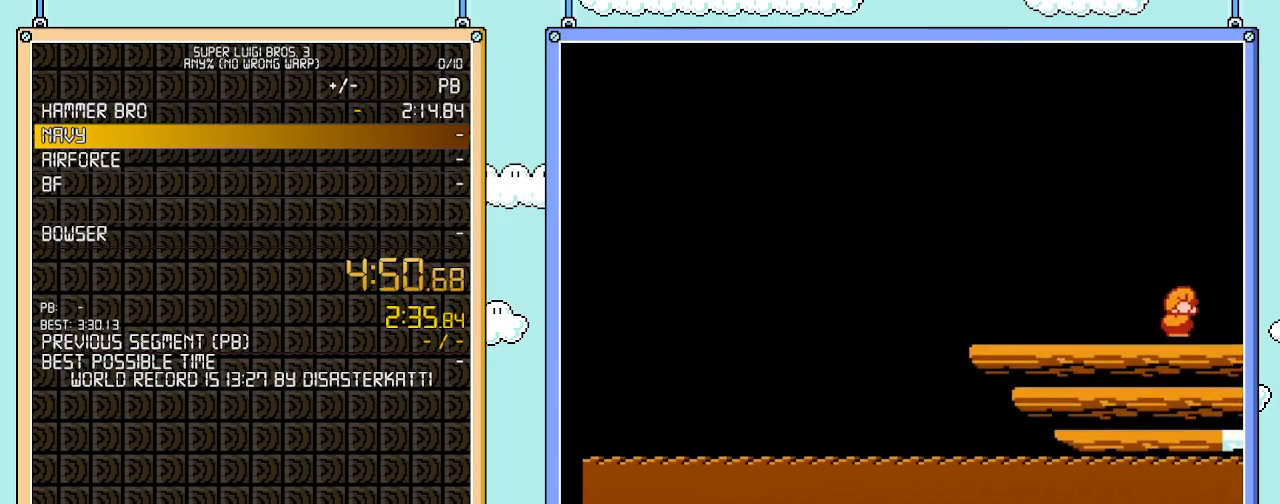
{"buttons": ["A", "DPAD_RIGHT"], "events": [[67, "A", "down"], [133, "DPAD_DOWN", "up"], [250, "DPAD_RIGHT", "down"]]}
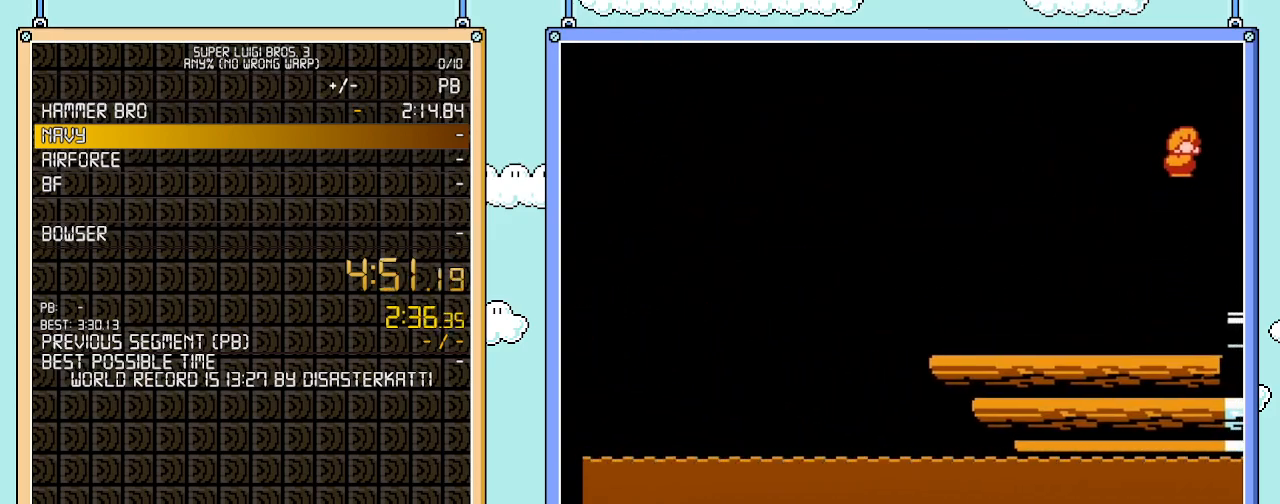
{"buttons": ["B", "DPAD_RIGHT"], "events": [[100, "A", "up"], [250, "B", "down"]]}
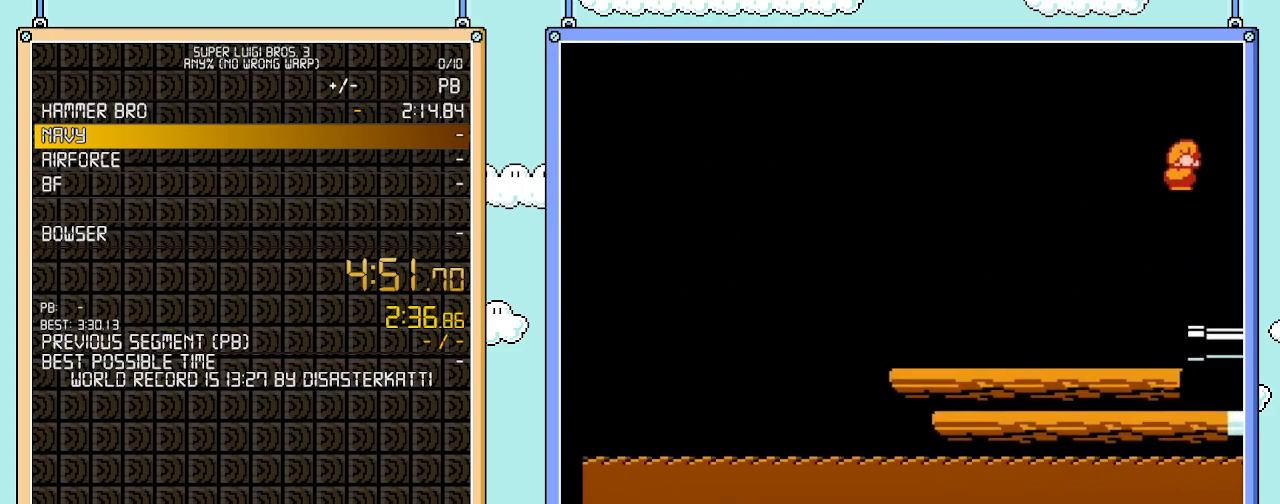
{"buttons": ["DPAD_RIGHT"], "events": [[433, "B", "up"]]}
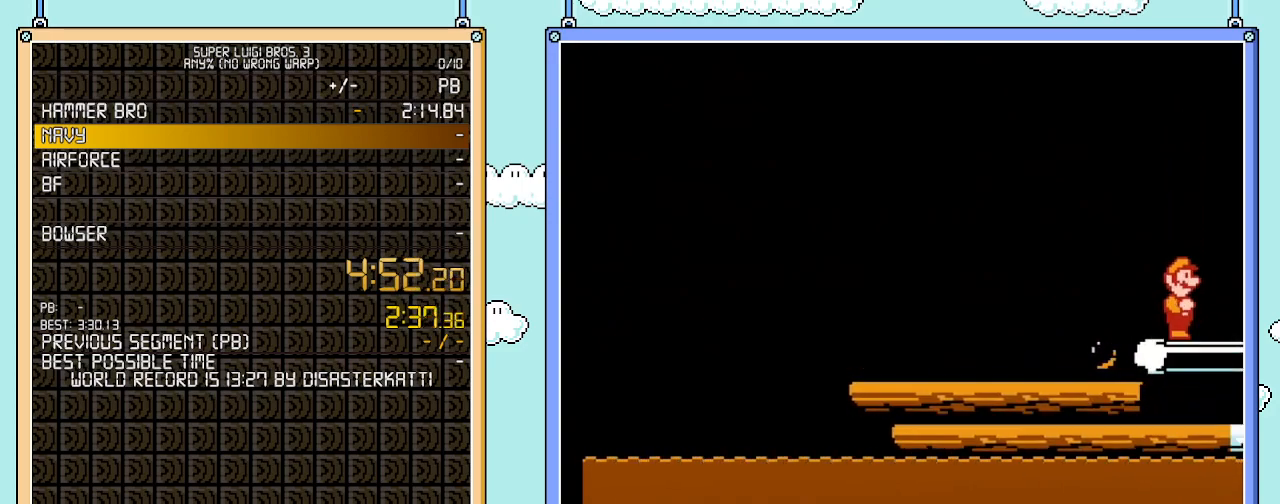
{"buttons": ["A", "DPAD_RIGHT"], "events": [[233, "A", "down"]]}
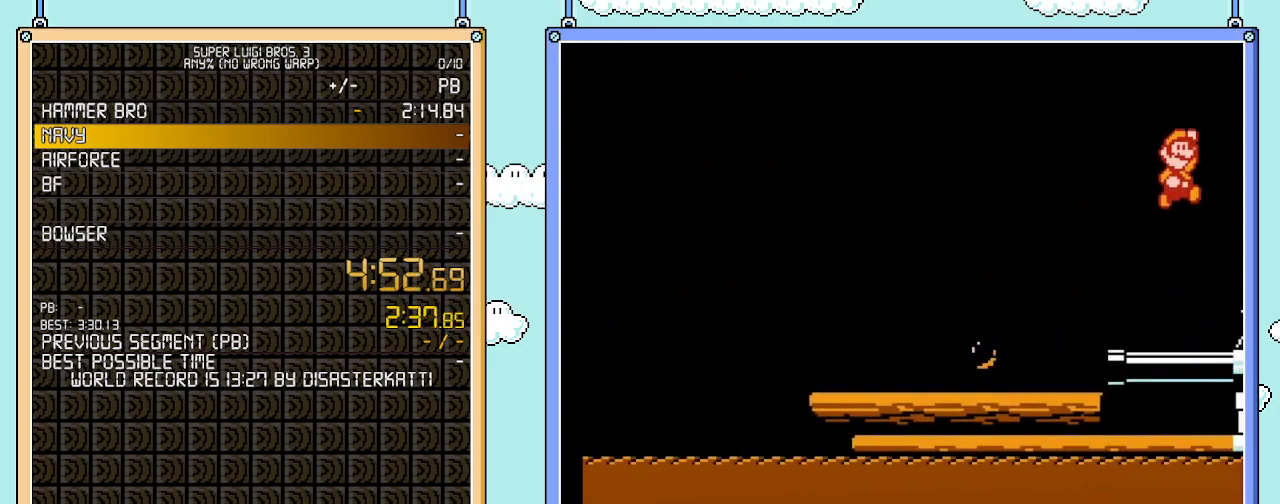
{"buttons": ["DPAD_RIGHT"], "events": [[167, "A", "up"]]}
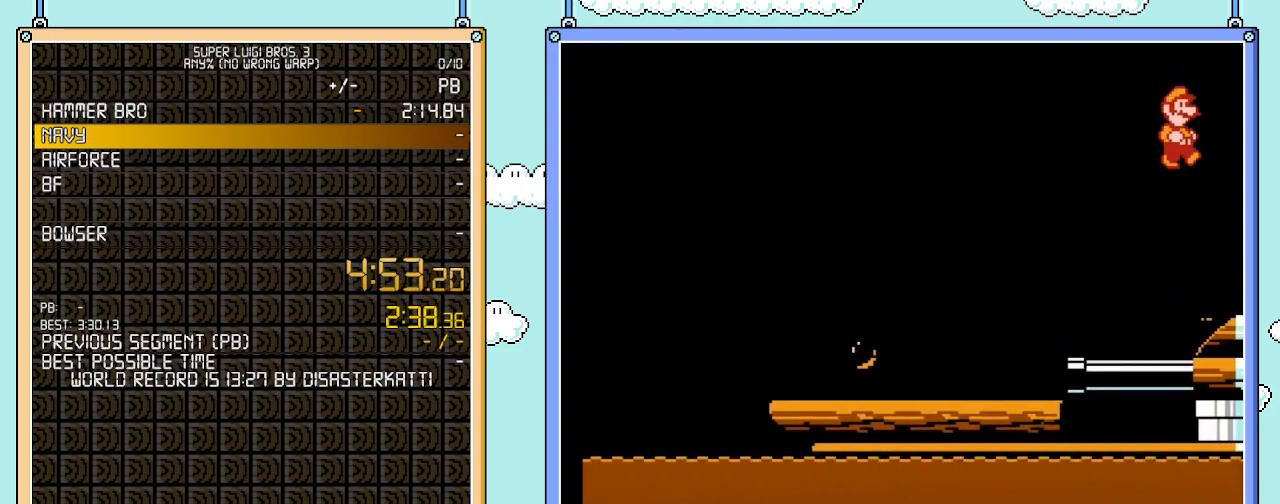
{"buttons": ["DPAD_RIGHT"], "events": []}
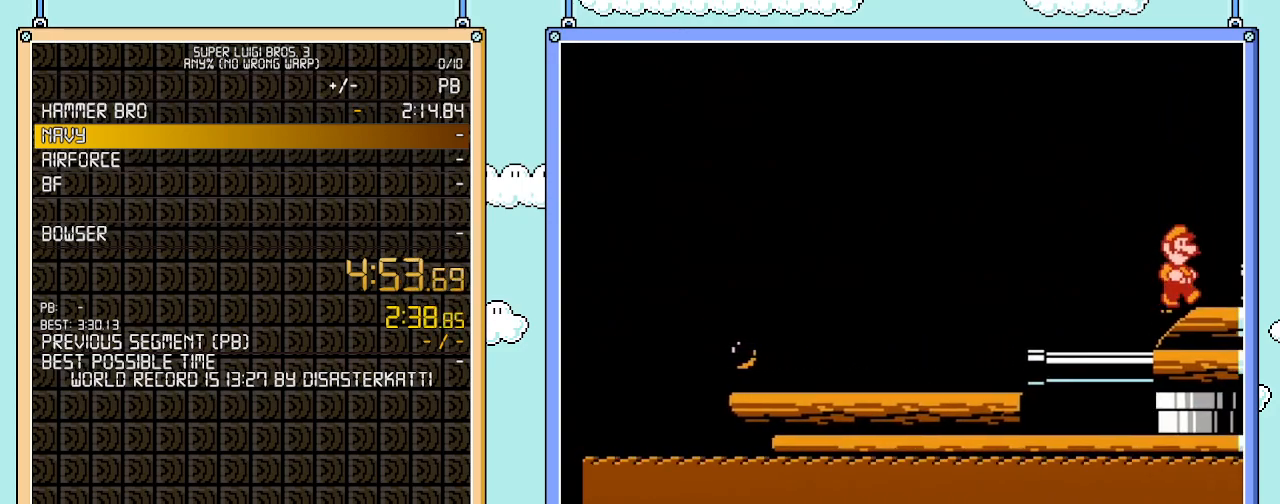
{"buttons": ["A", "DPAD_RIGHT"], "events": [[350, "A", "down"]]}
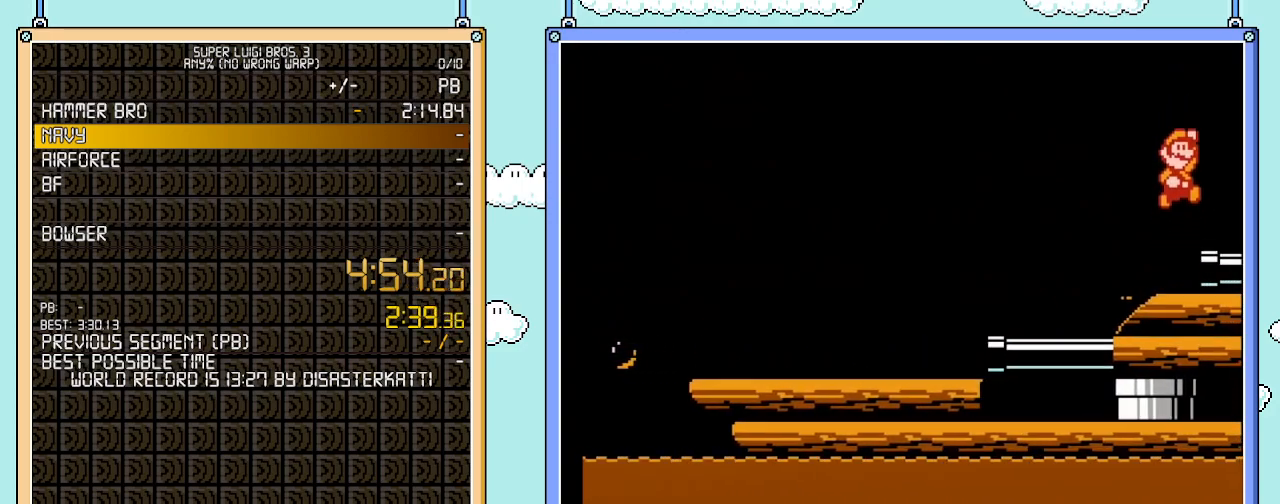
{"buttons": ["DPAD_RIGHT"], "events": [[133, "A", "up"]]}
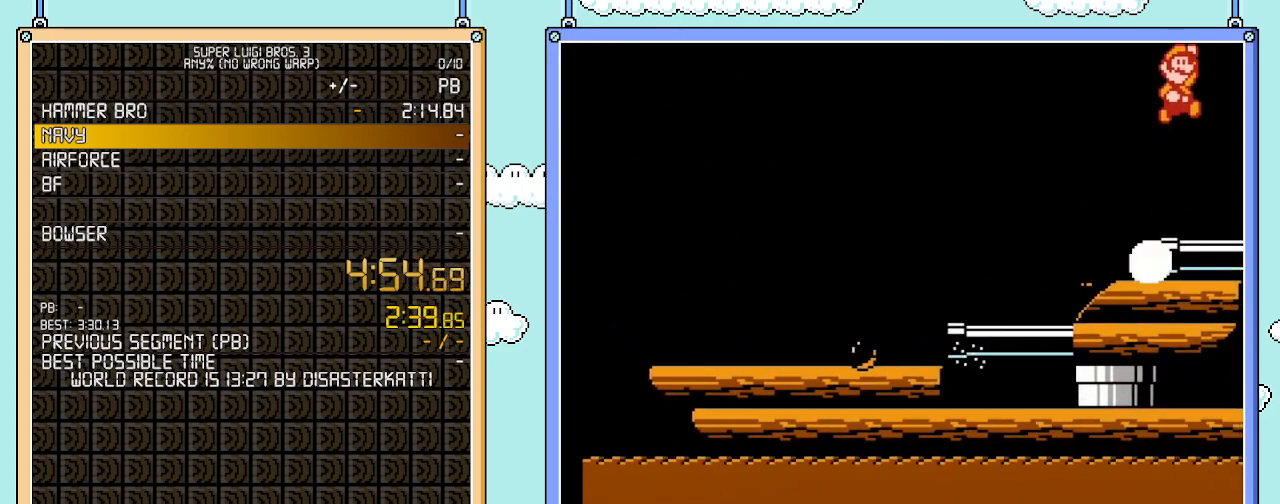
{"buttons": ["DPAD_RIGHT"], "events": []}
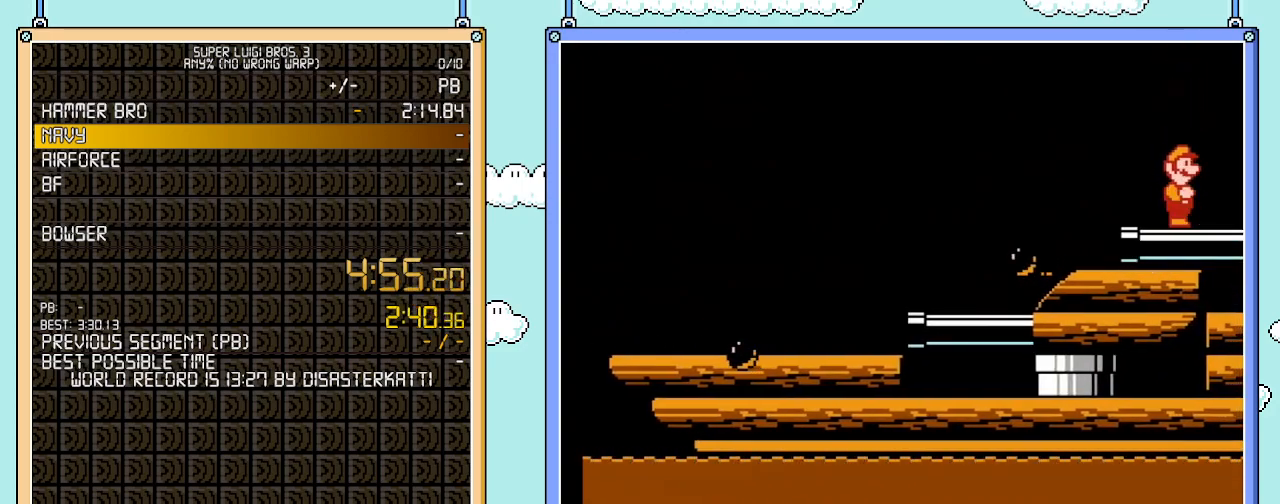
{"buttons": ["DPAD_RIGHT"], "events": [[183, "A", "down"], [250, "A", "up"]]}
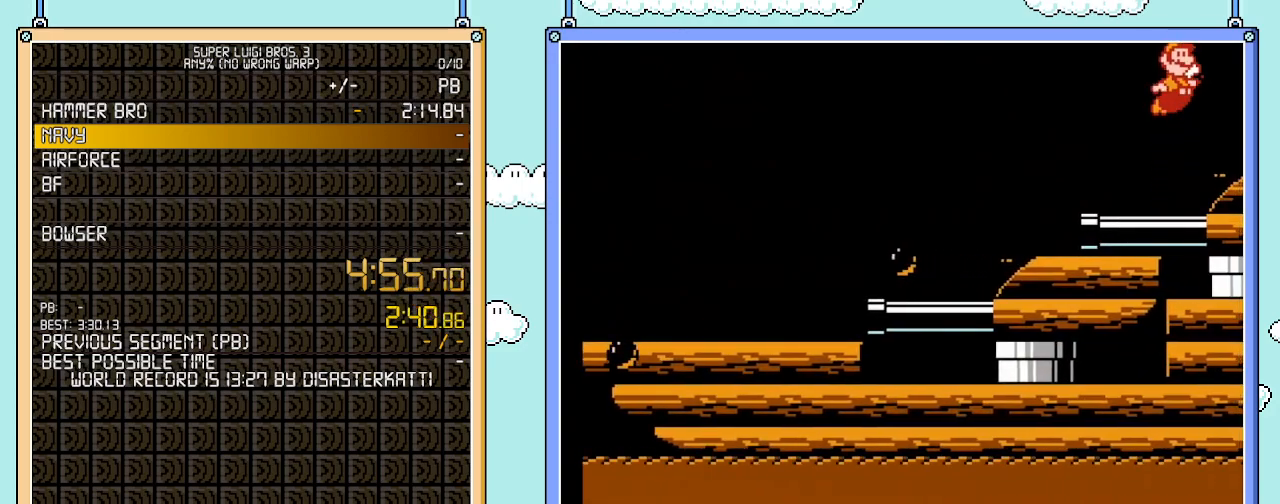
{"buttons": ["B"], "events": [[200, "B", "down"], [283, "B", "up"], [350, "DPAD_RIGHT", "up"], [383, "B", "down"], [450, "B", "up"], [500, "B", "down"]]}
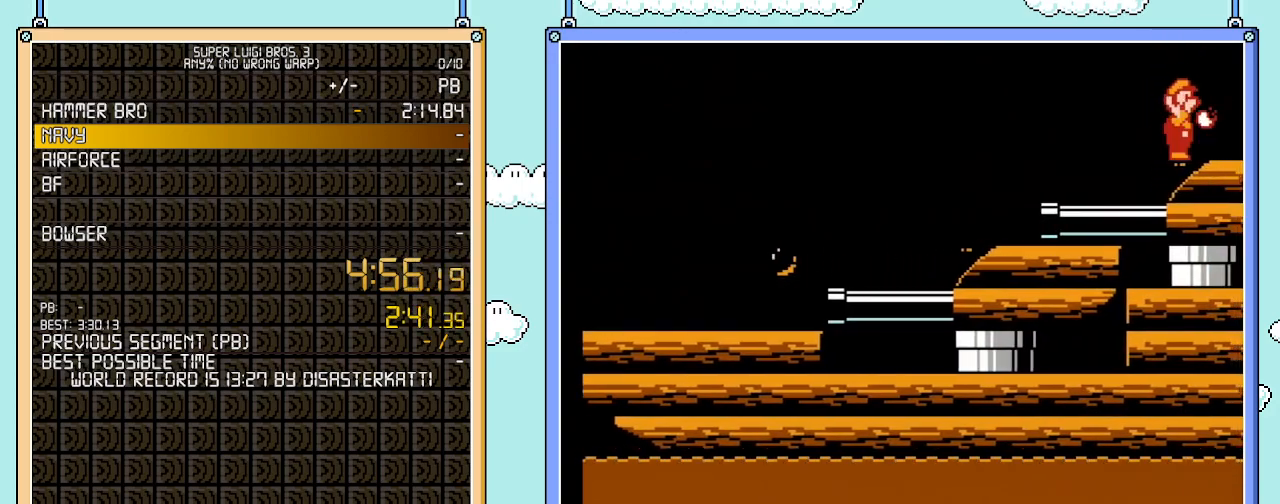
{"buttons": [], "events": [[100, "B", "up"], [167, "B", "down"], [200, "DPAD_RIGHT", "down"], [217, "B", "up"], [250, "B", "down"], [250, "DPAD_RIGHT", "up"], [350, "B", "up"], [417, "B", "down"], [467, "B", "up"]]}
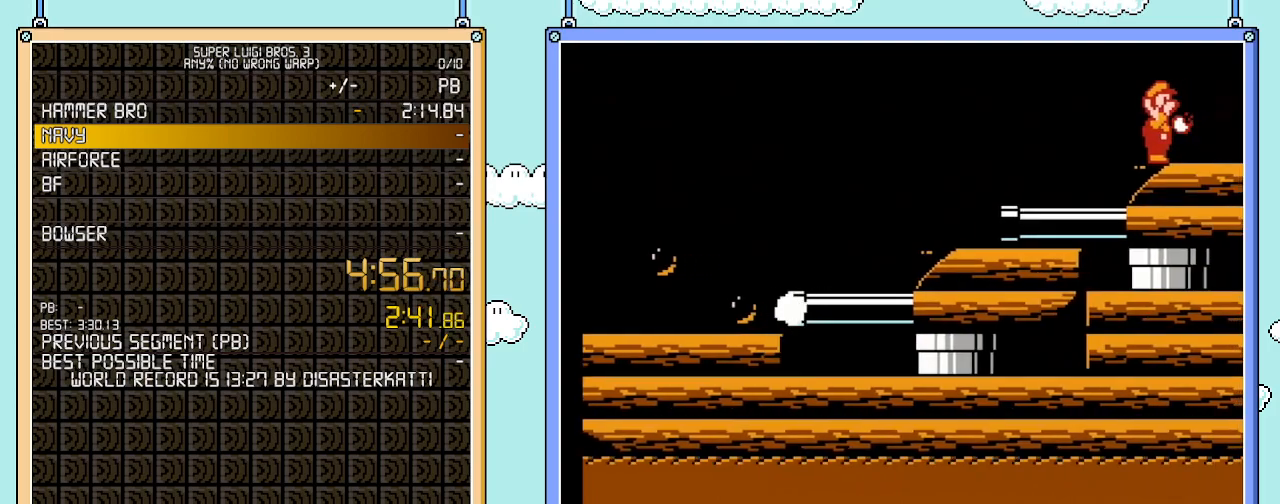
{"buttons": [], "events": [[33, "B", "down"], [100, "B", "up"], [133, "B", "down"], [217, "B", "up"], [217, "DPAD_RIGHT", "down"], [283, "B", "down"], [283, "DPAD_RIGHT", "up"], [350, "B", "up"], [450, "B", "down"], [467, "B", "up"]]}
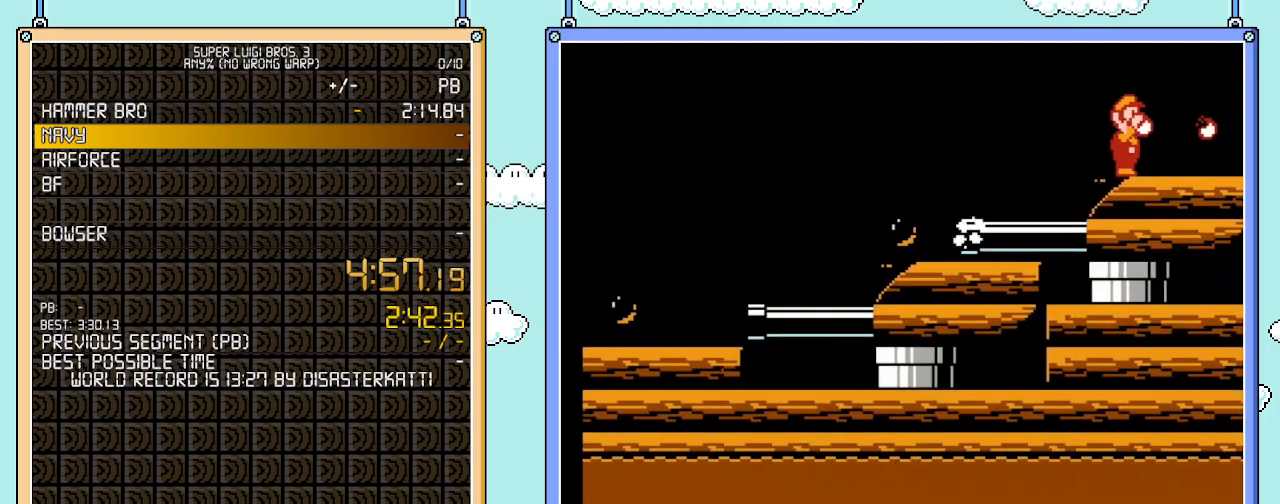
{"buttons": ["B"], "events": [[33, "B", "down"], [133, "B", "up"], [200, "B", "down"], [250, "B", "up"], [317, "B", "down"], [417, "B", "up"], [450, "B", "down"]]}
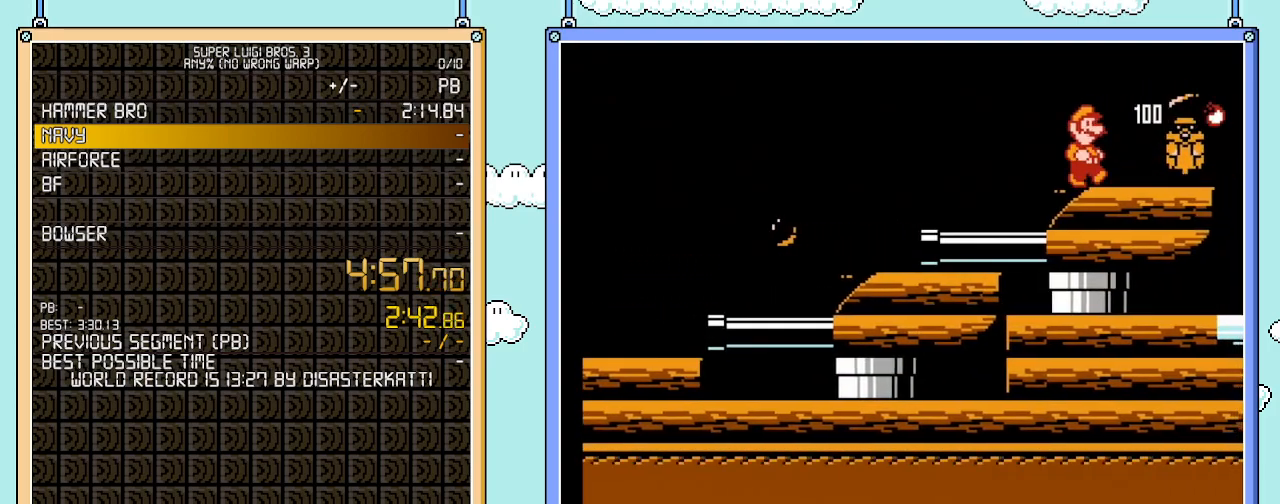
{"buttons": ["DPAD_LEFT"], "events": [[67, "B", "up"], [67, "DPAD_RIGHT", "down"], [417, "DPAD_RIGHT", "up"], [467, "DPAD_LEFT", "down"]]}